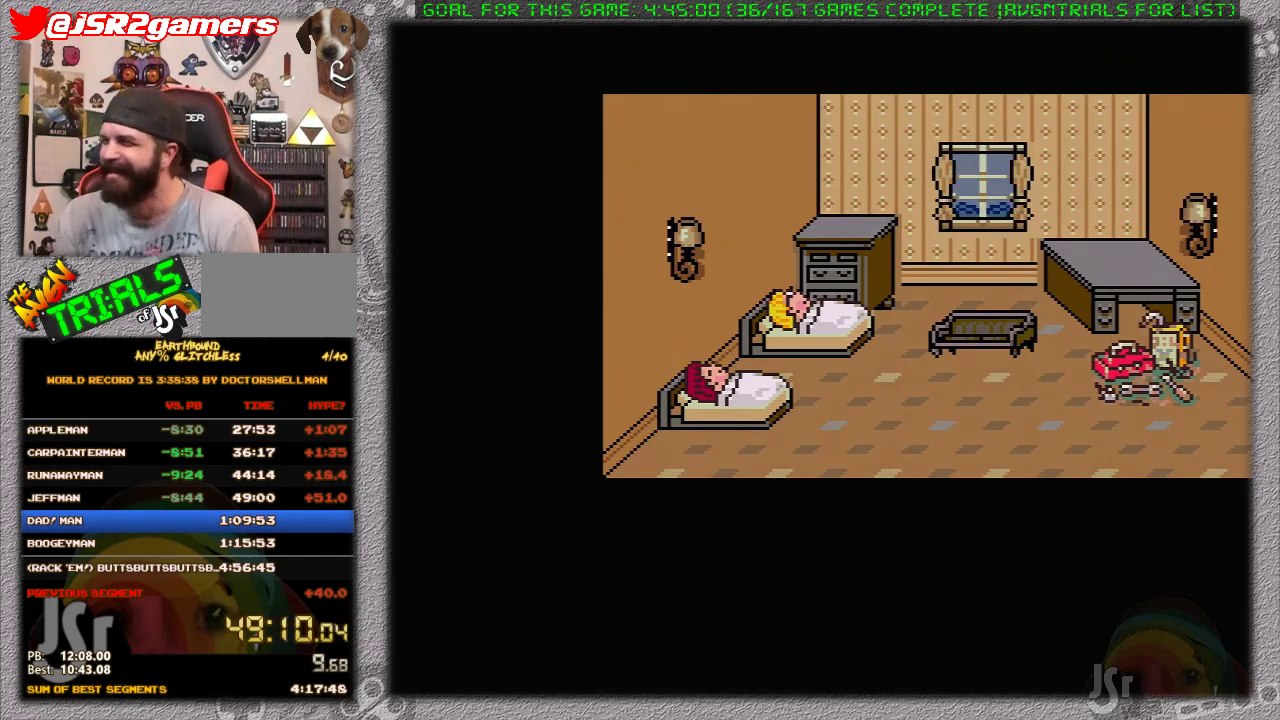
Gameplay with a controller (Nintendo layout); each line is a JSON object with the inputs held at the frame after it (dt_ms = milliseconds from this image to that frame). "events" lists button and stick changes between this image and that frame as [ms after this image, input, new state], when the widget could be followed in between. Not read: L1 L3 R3.
{"dt_ms": 500, "buttons": [], "events": [[150, "A", "up"], [200, "A", "down"], [267, "A", "up"]]}
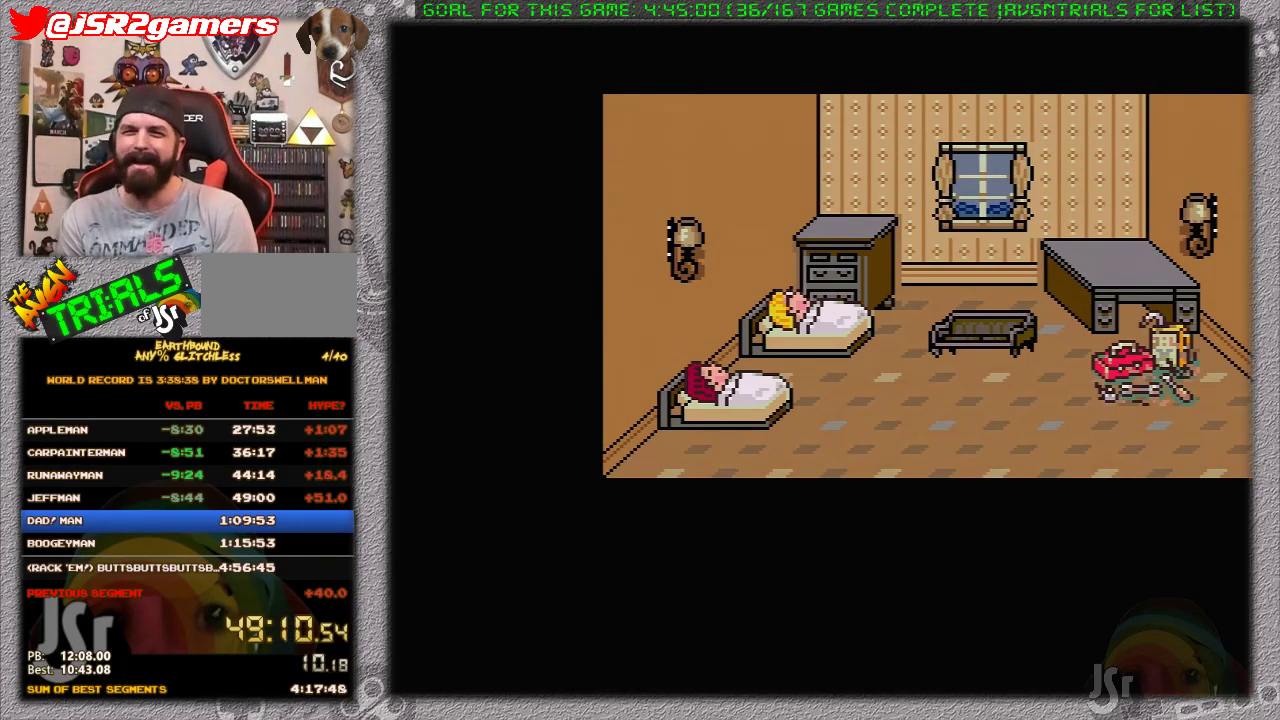
{"dt_ms": 500, "buttons": ["DPAD_DOWN", "DPAD_RIGHT"], "events": [[50, "DPAD_RIGHT", "down"], [117, "DPAD_DOWN", "down"]]}
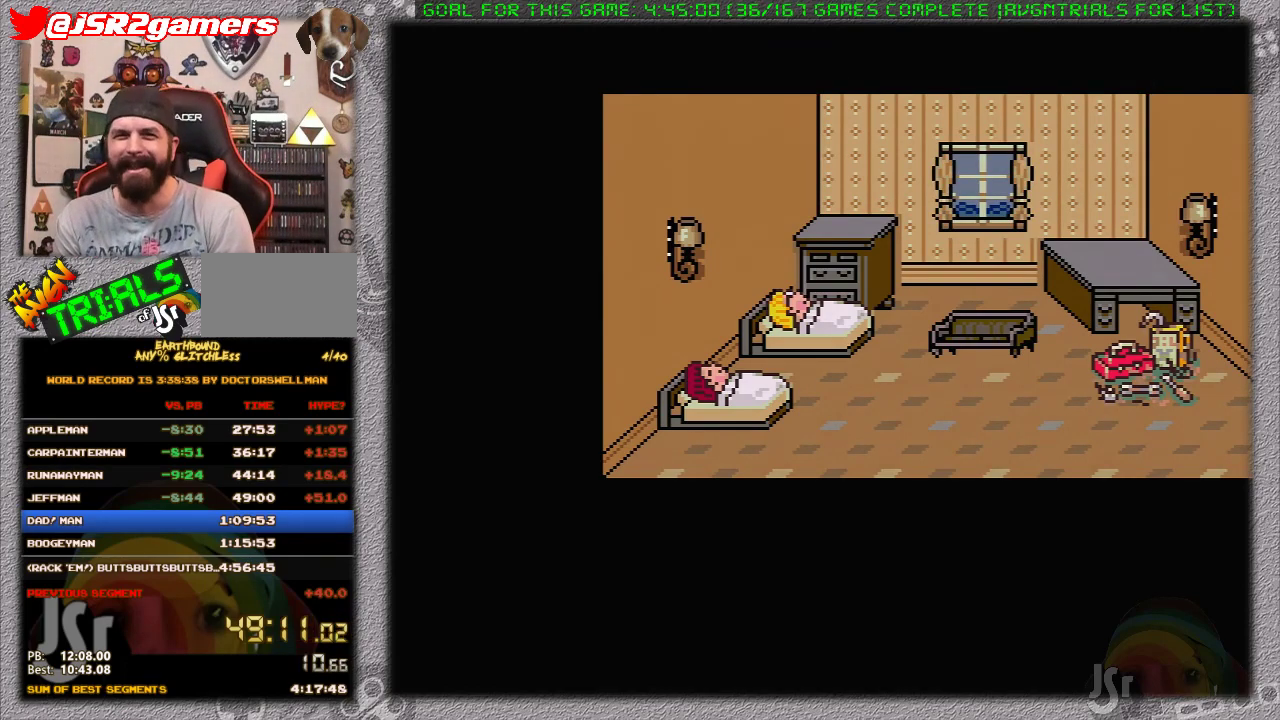
{"dt_ms": 500, "buttons": ["DPAD_DOWN", "DPAD_RIGHT"], "events": []}
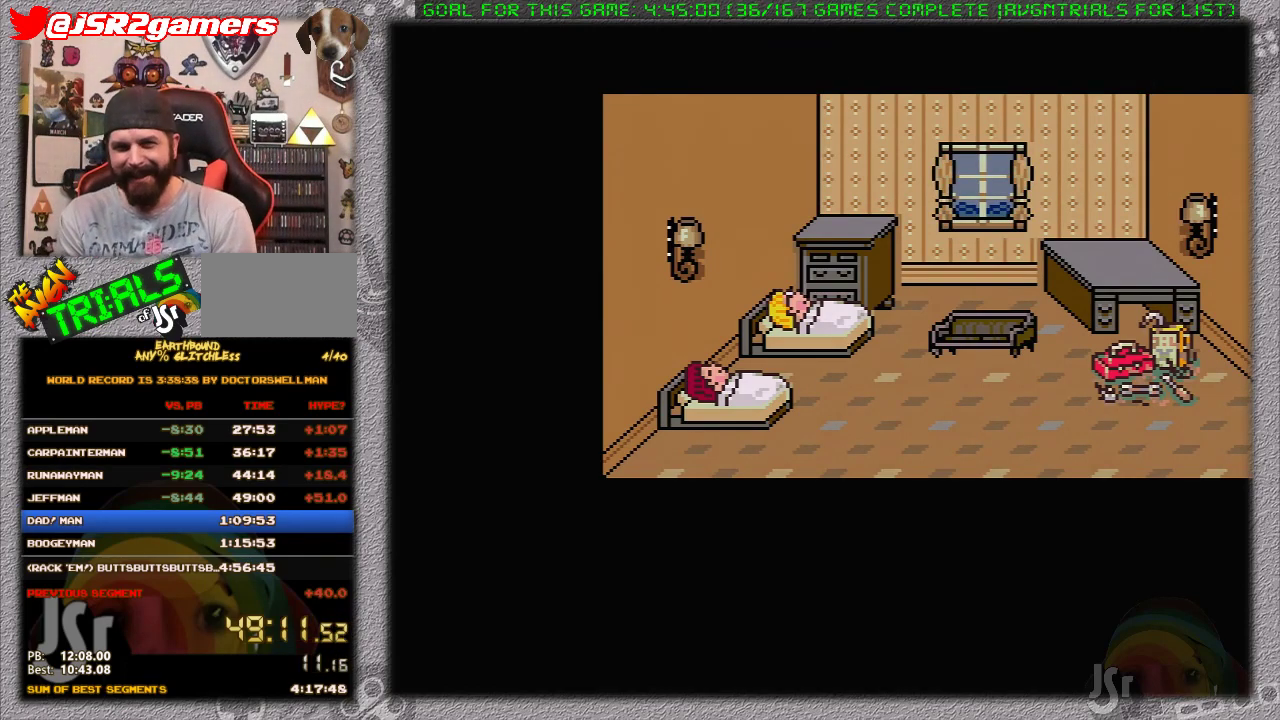
{"dt_ms": 500, "buttons": ["DPAD_DOWN", "DPAD_RIGHT"], "events": []}
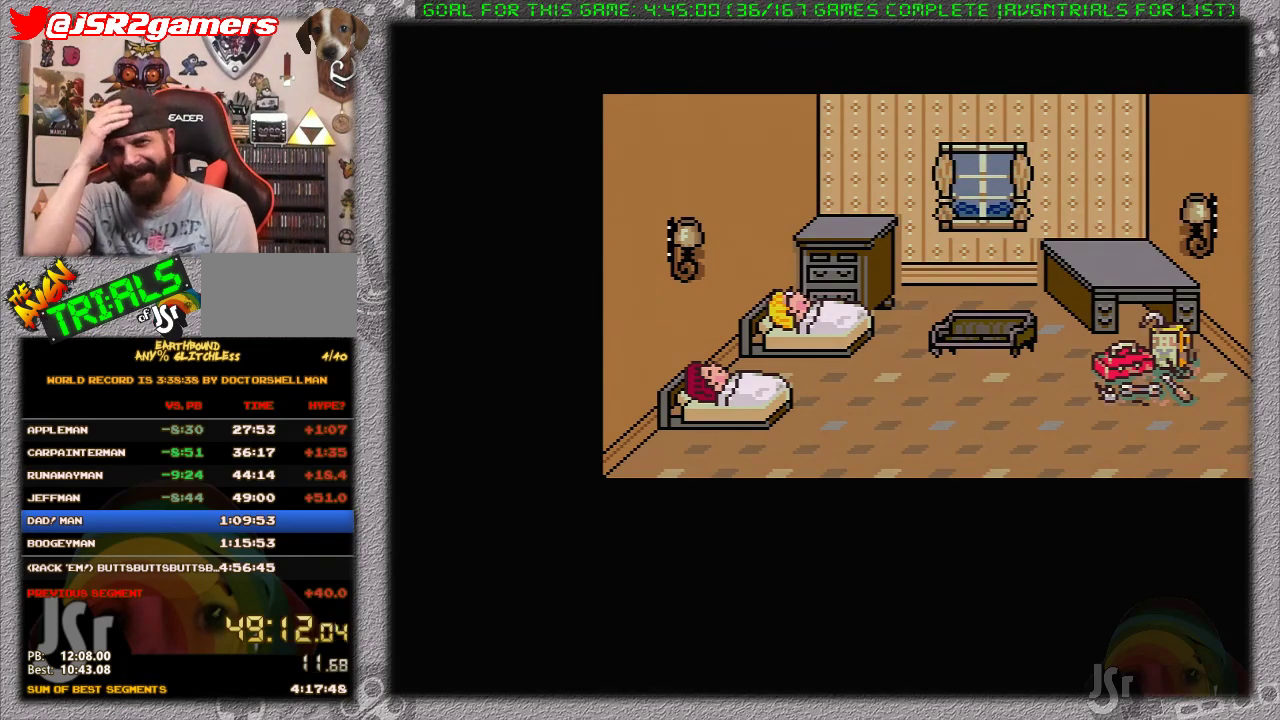
{"dt_ms": 500, "buttons": ["DPAD_DOWN", "DPAD_RIGHT"], "events": []}
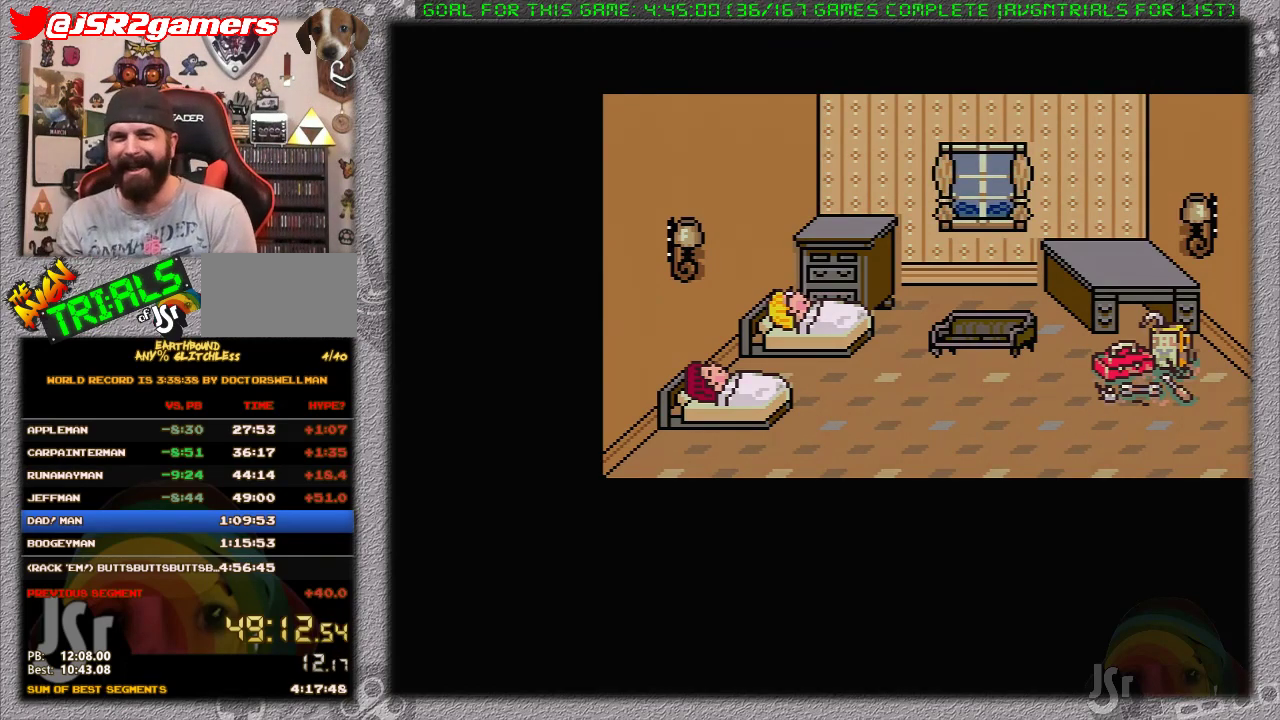
{"dt_ms": 500, "buttons": ["DPAD_DOWN", "DPAD_RIGHT"], "events": []}
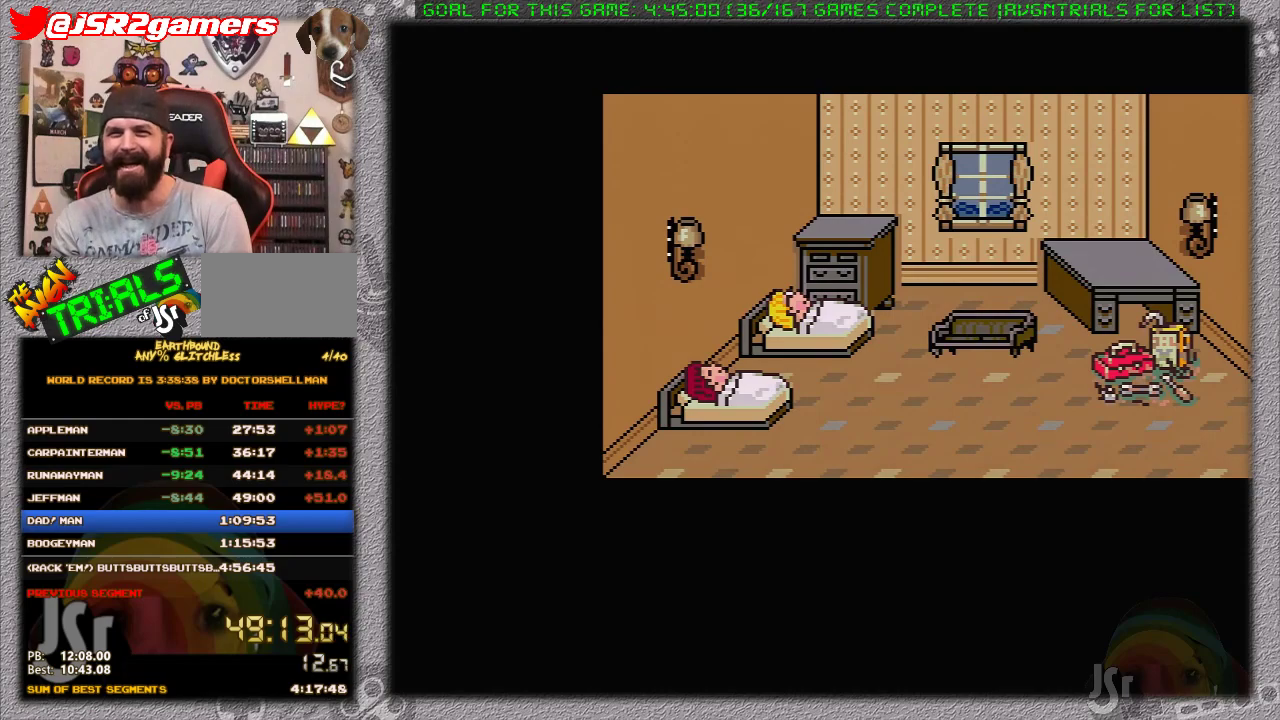
{"dt_ms": 500, "buttons": ["DPAD_DOWN", "DPAD_RIGHT"], "events": []}
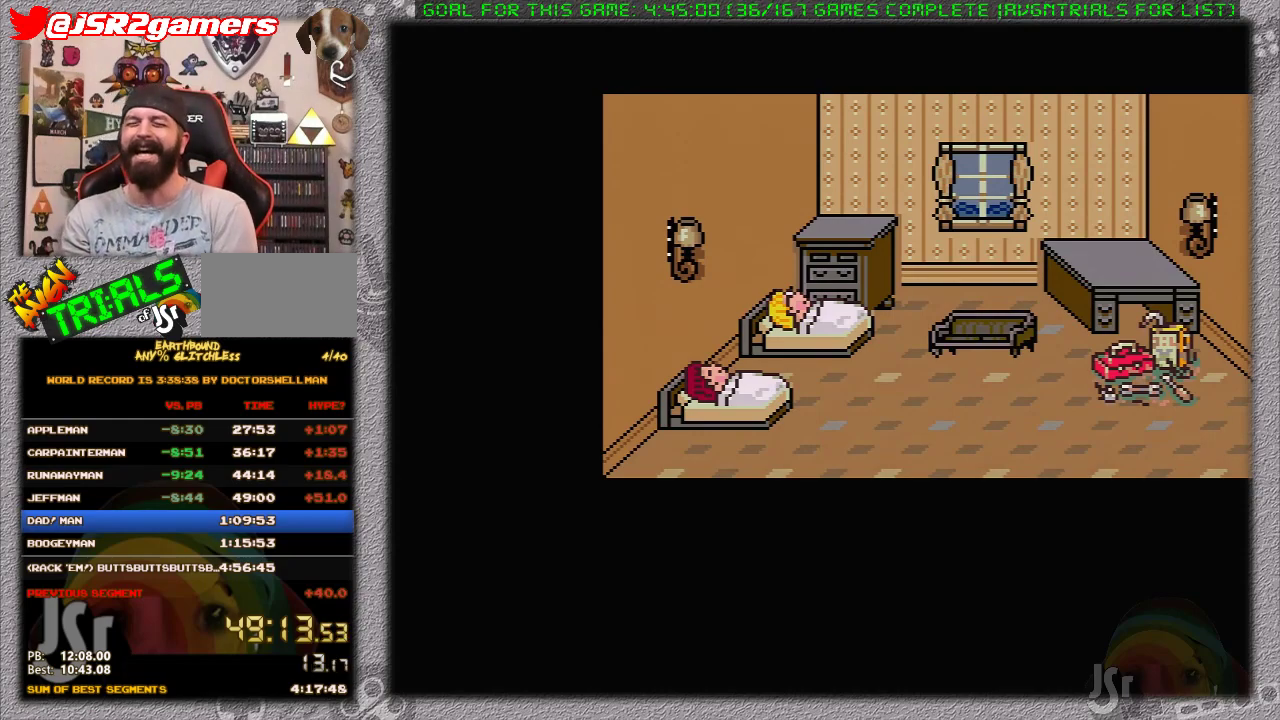
{"dt_ms": 500, "buttons": ["DPAD_DOWN", "DPAD_RIGHT"], "events": []}
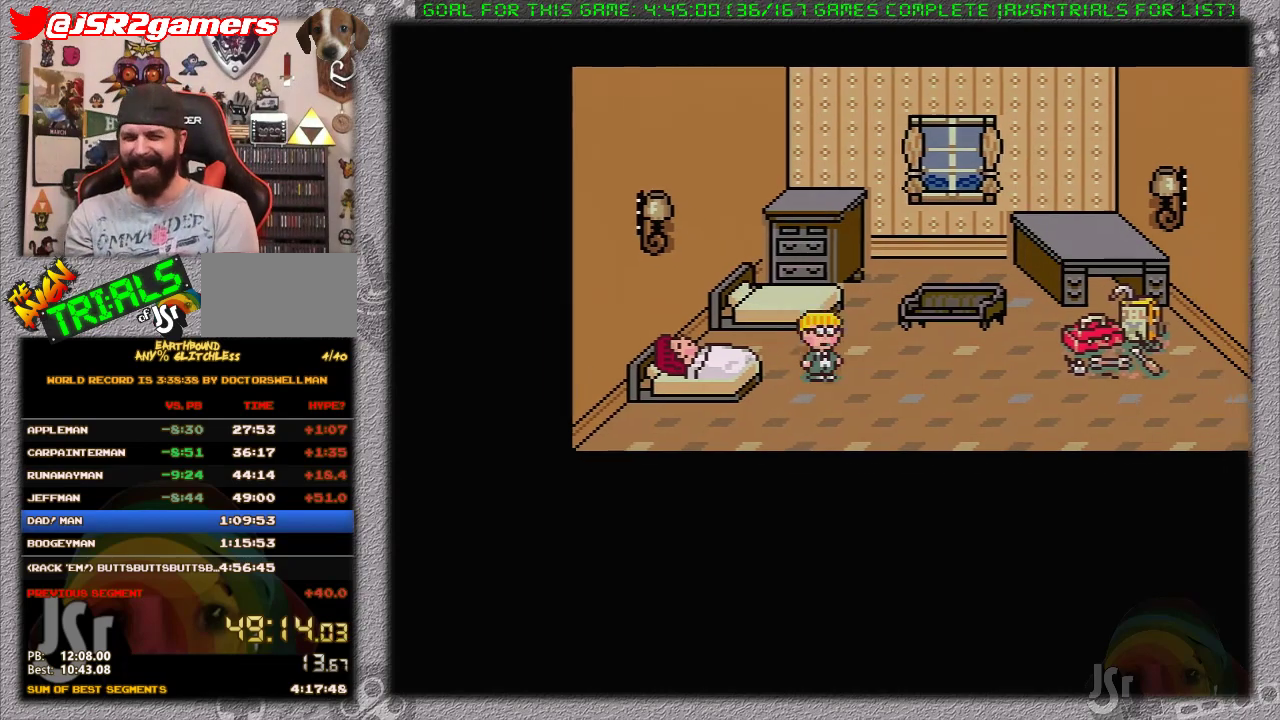
{"dt_ms": 500, "buttons": ["DPAD_RIGHT"], "events": [[67, "DPAD_DOWN", "up"]]}
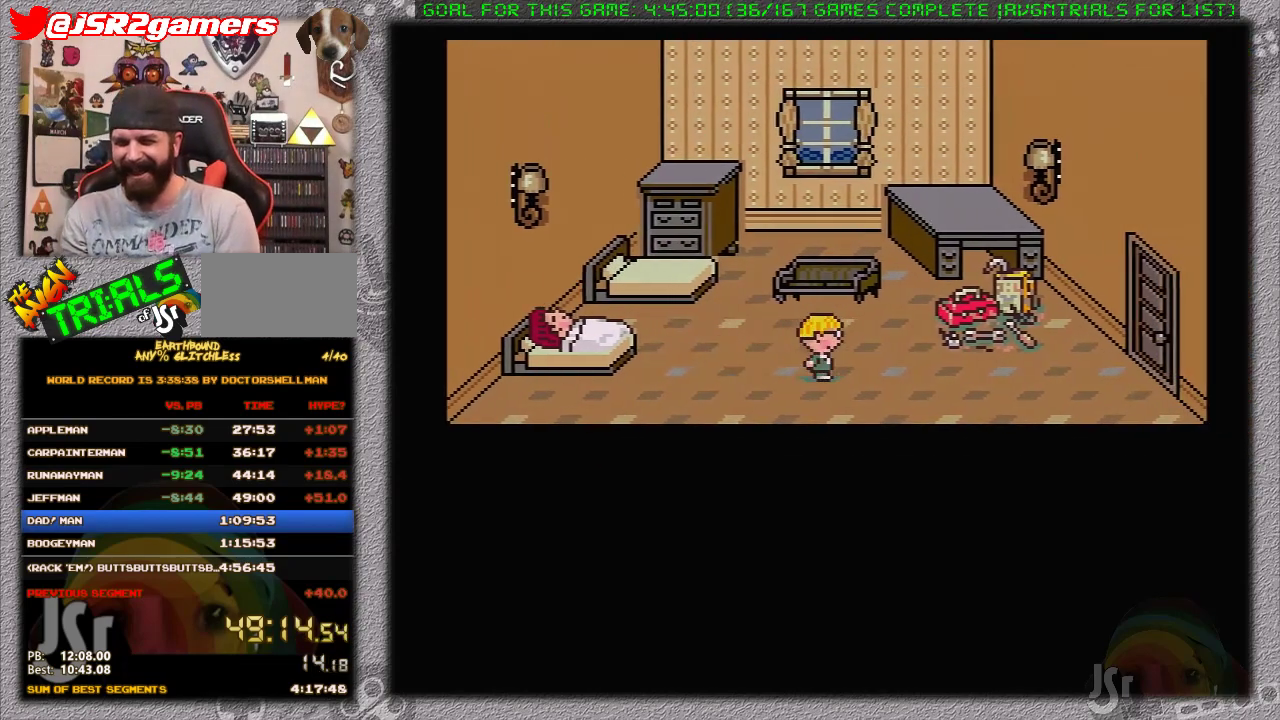
{"dt_ms": 500, "buttons": [], "events": [[383, "DPAD_RIGHT", "up"]]}
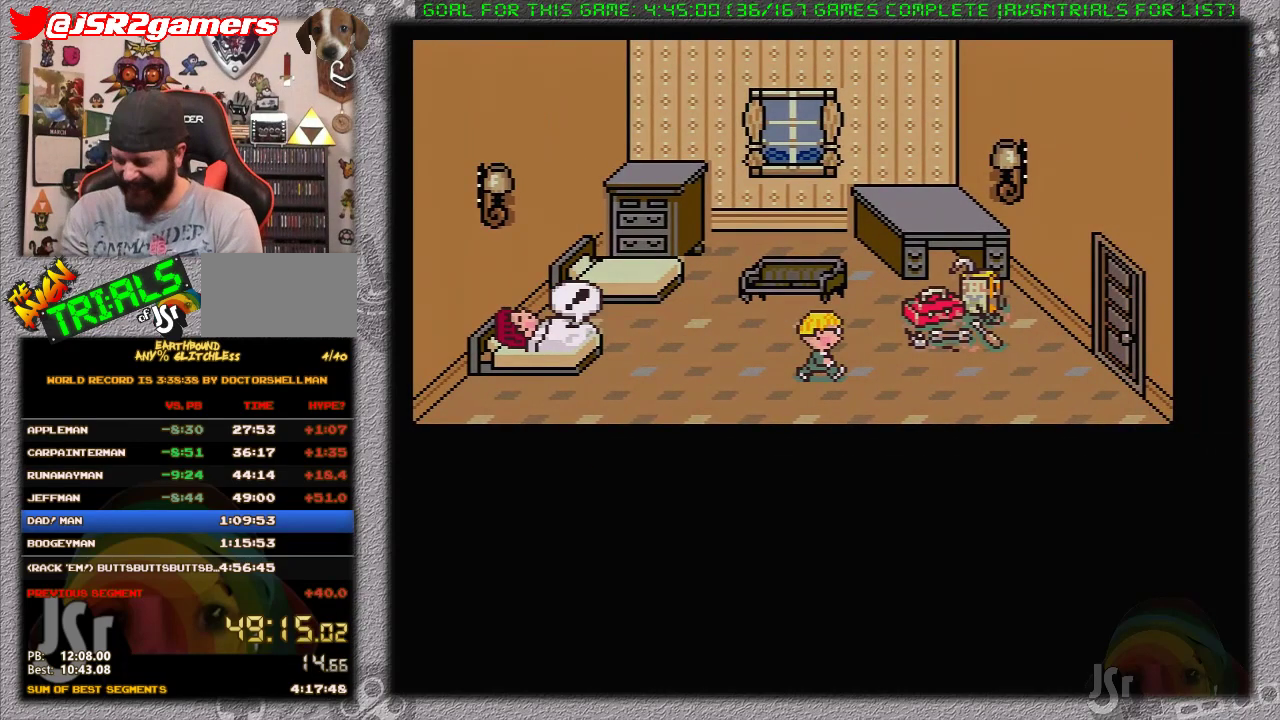
{"dt_ms": 500, "buttons": [], "events": []}
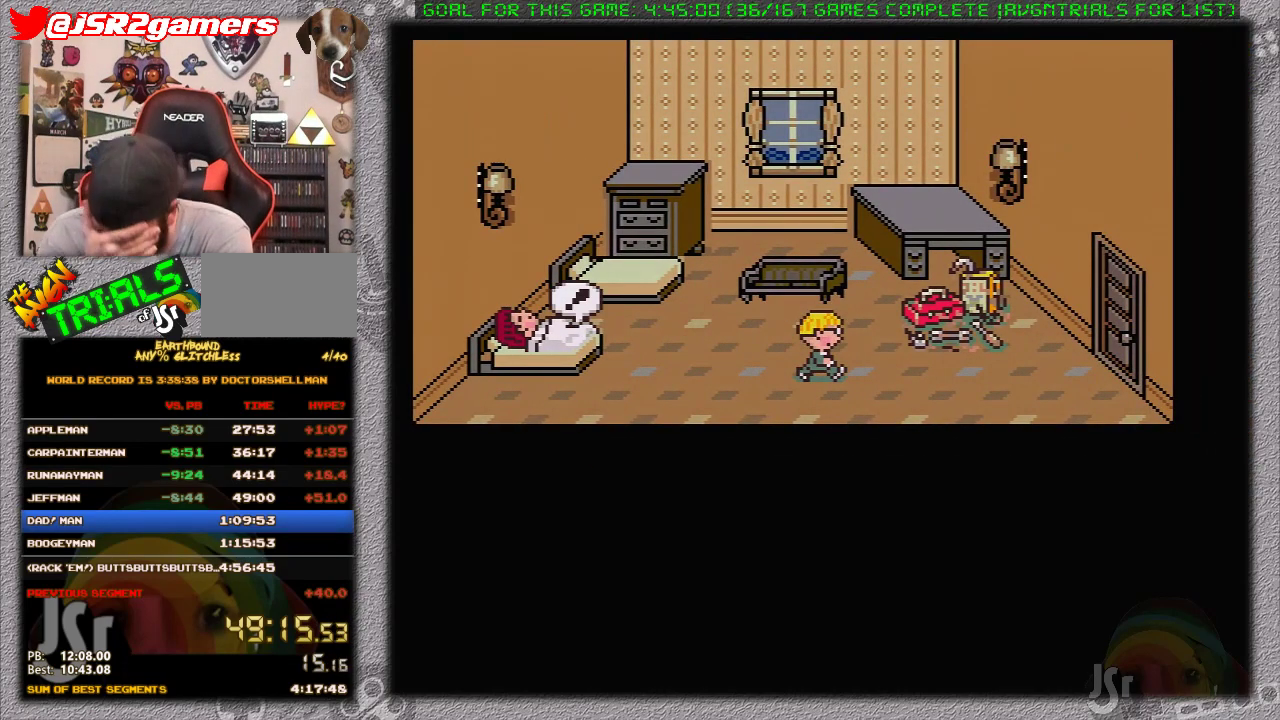
{"dt_ms": 500, "buttons": [], "events": []}
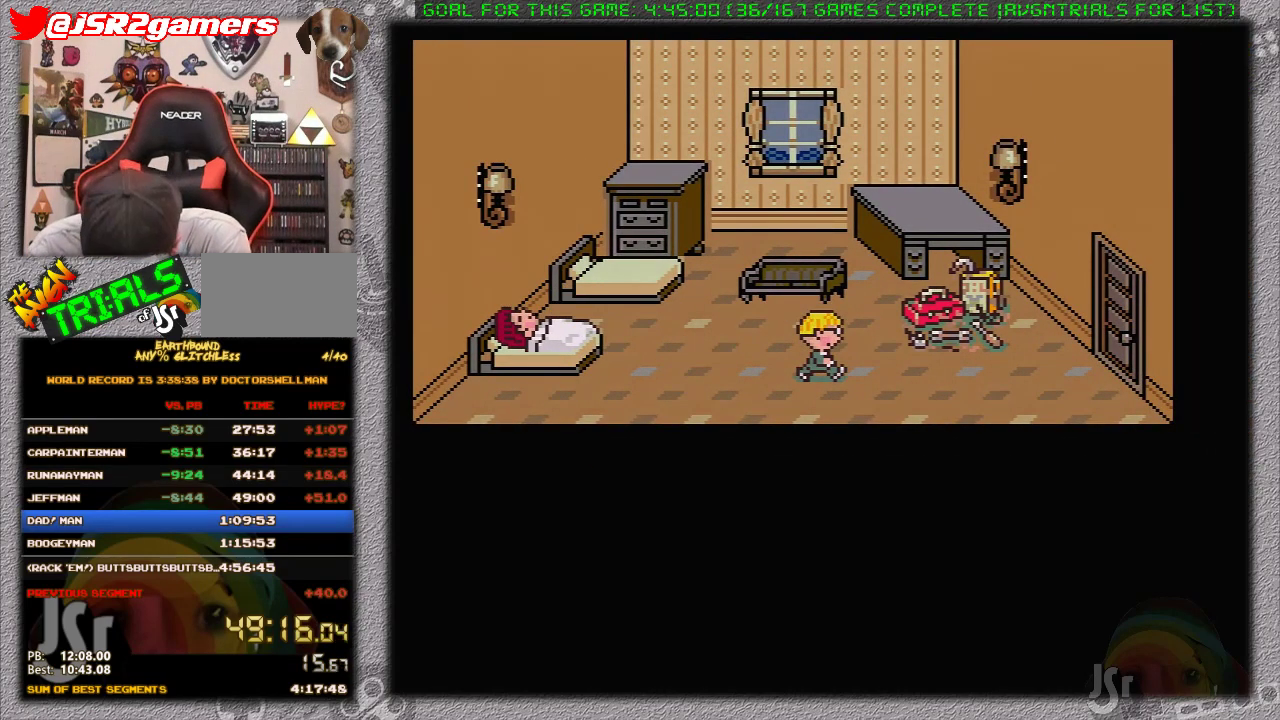
{"dt_ms": 500, "buttons": [], "events": []}
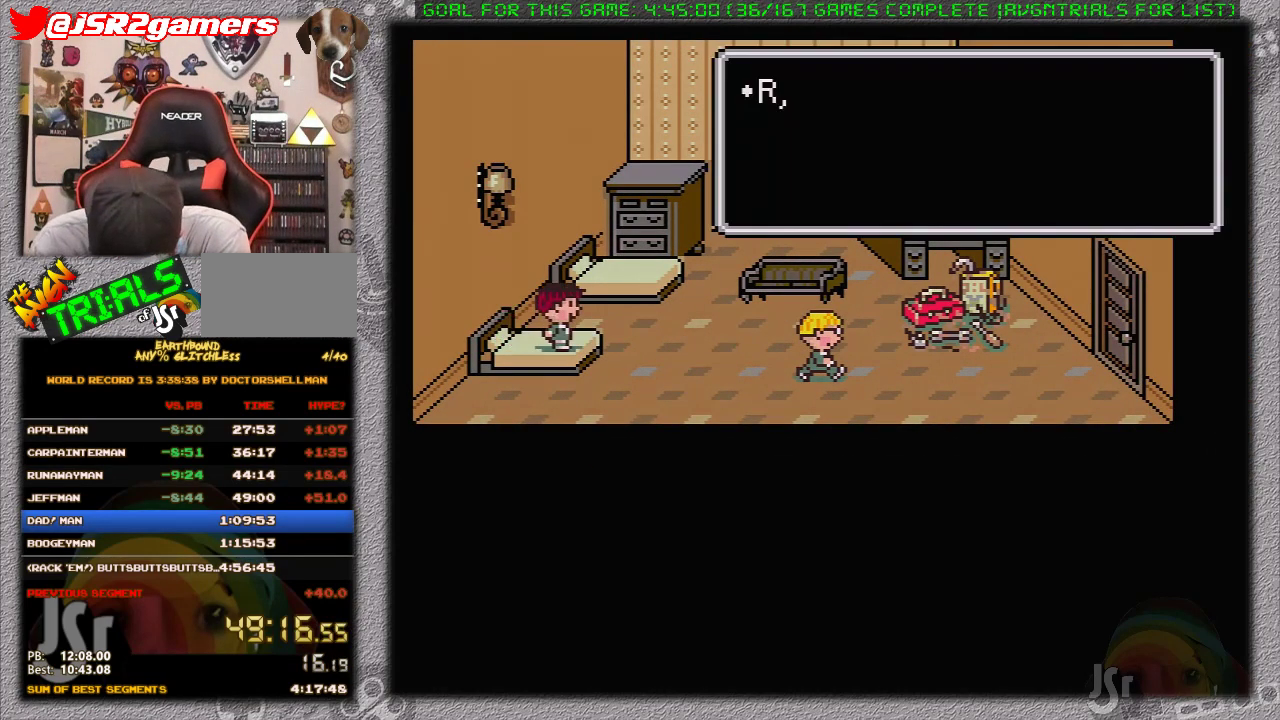
{"dt_ms": 500, "buttons": [], "events": []}
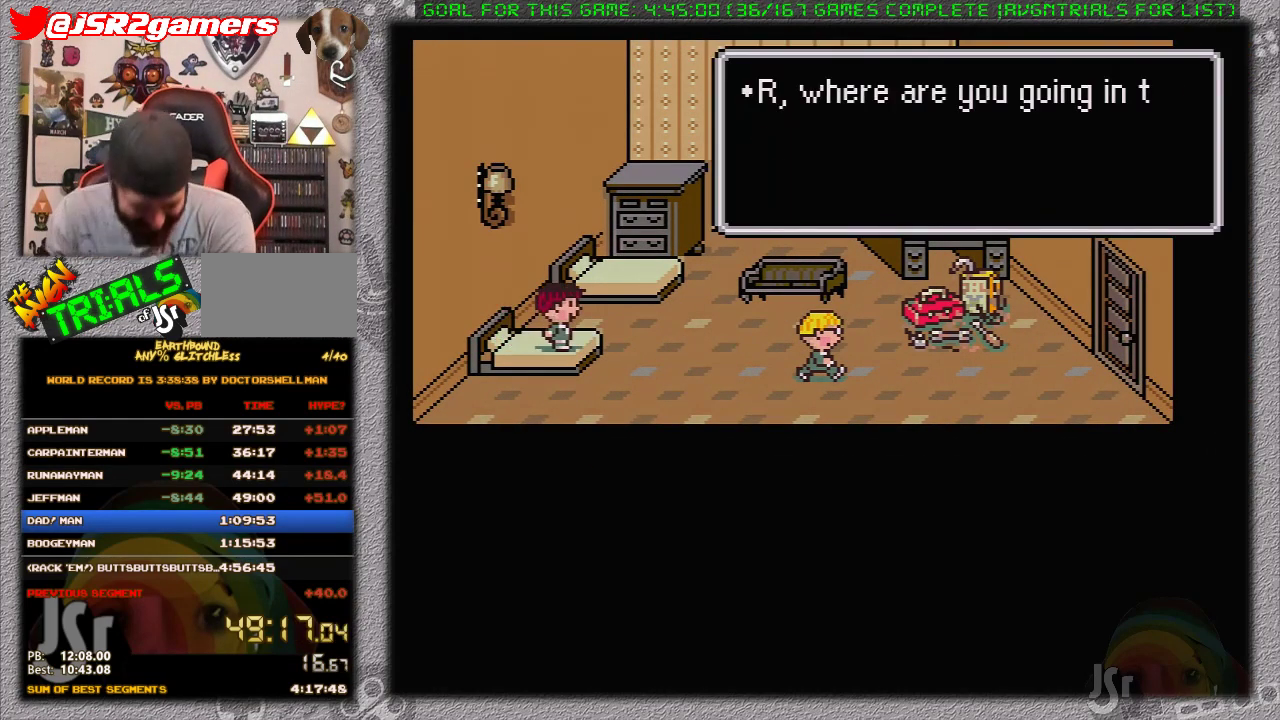
{"dt_ms": 500, "buttons": ["A"], "events": [[300, "A", "down"], [433, "A", "up"], [500, "A", "down"]]}
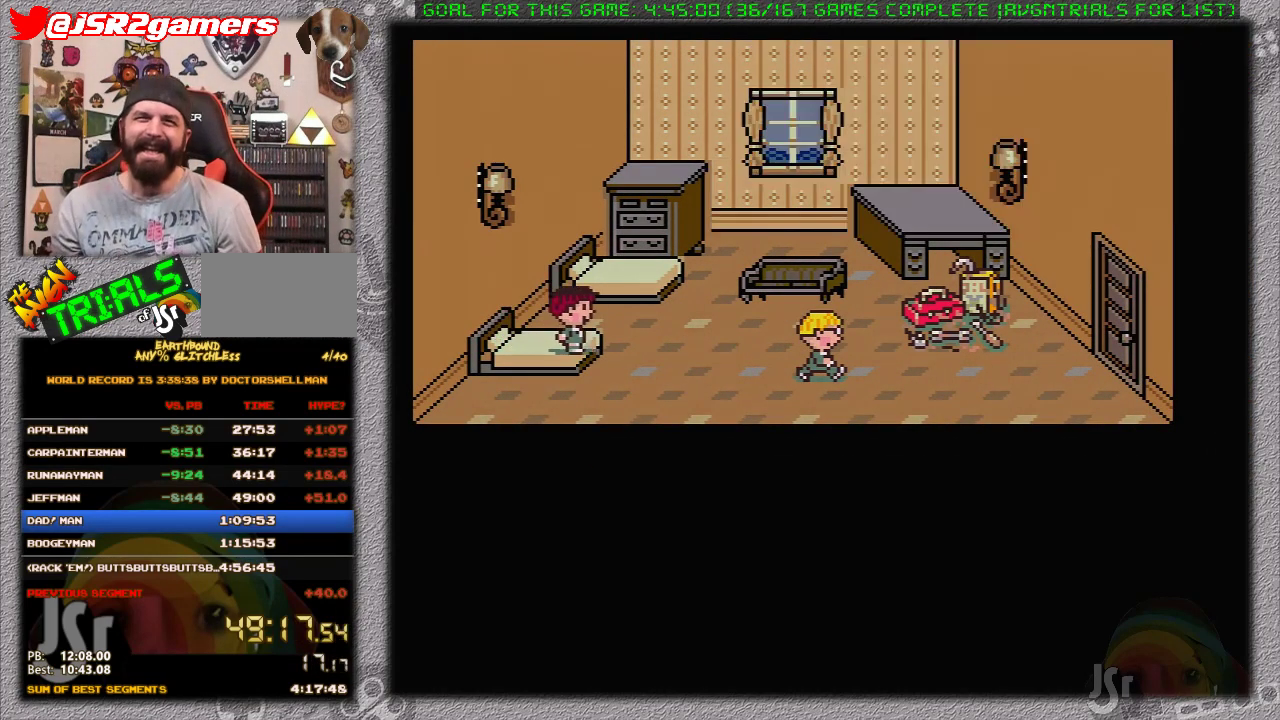
{"dt_ms": 500, "buttons": [], "events": [[67, "A", "up"], [117, "A", "down"], [183, "A", "up"]]}
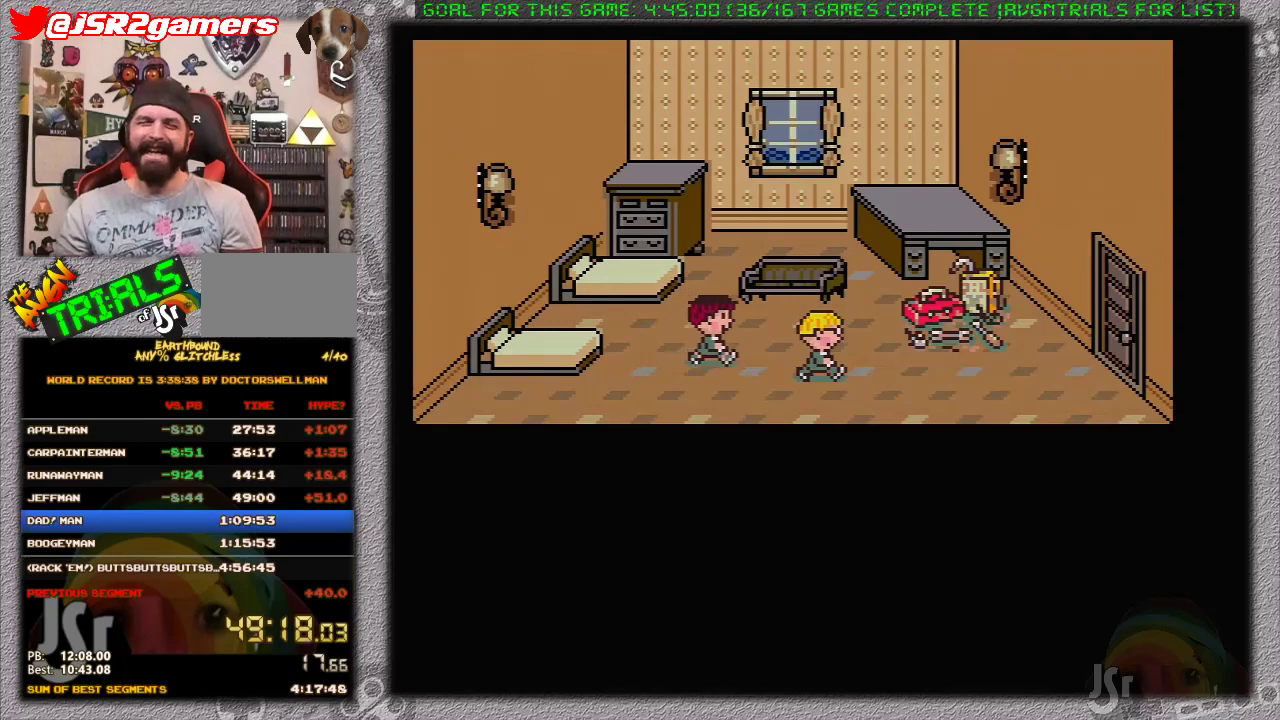
{"dt_ms": 1000, "buttons": [], "events": [[467, "A", "down"], [600, "A", "up"], [717, "A", "down"], [783, "A", "up"], [850, "A", "down"], [950, "A", "up"]]}
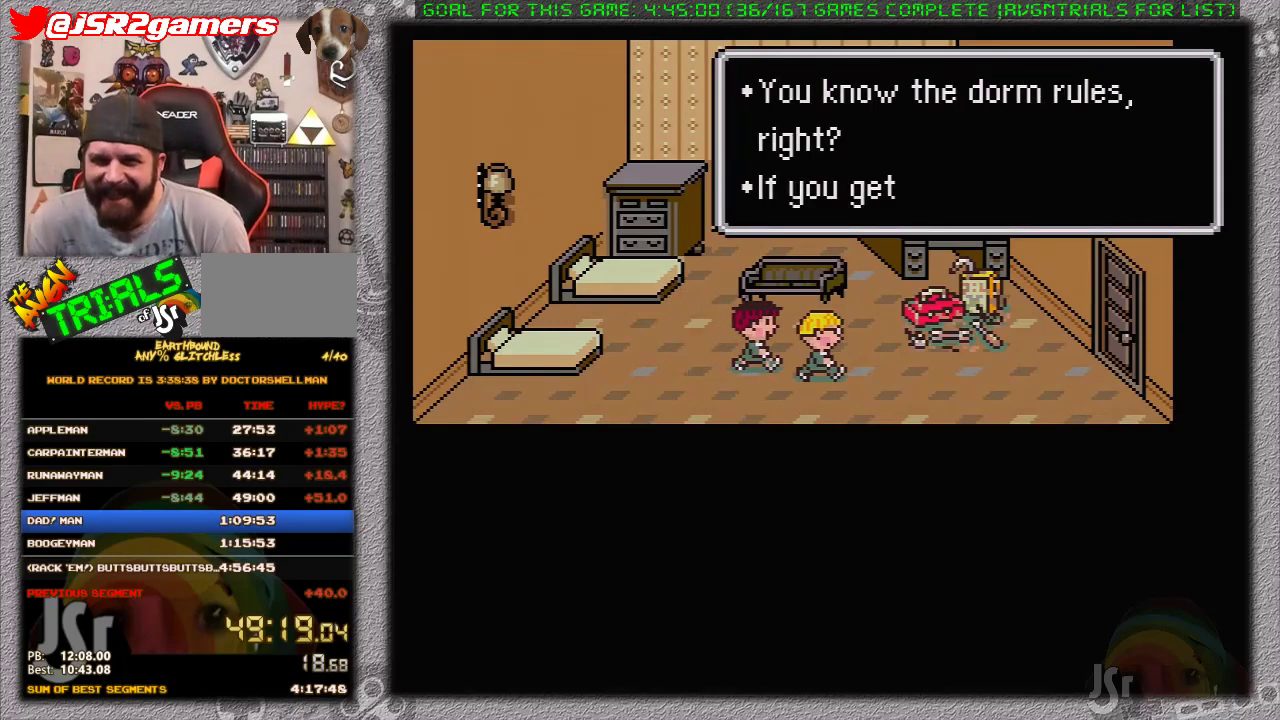
{"dt_ms": 500, "buttons": [], "events": [[33, "A", "down"], [133, "A", "up"], [200, "A", "down"], [483, "A", "up"]]}
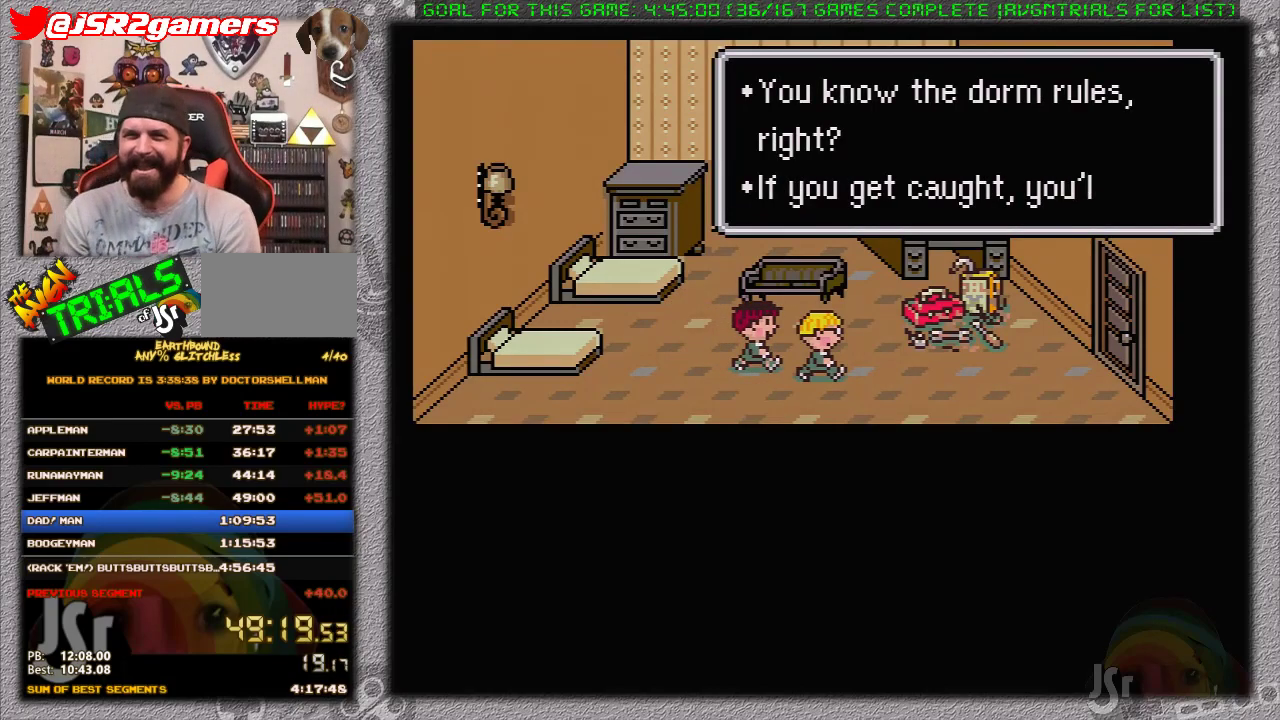
{"dt_ms": 500, "buttons": [], "events": [[33, "A", "down"], [133, "A", "up"], [183, "A", "down"], [450, "A", "up"]]}
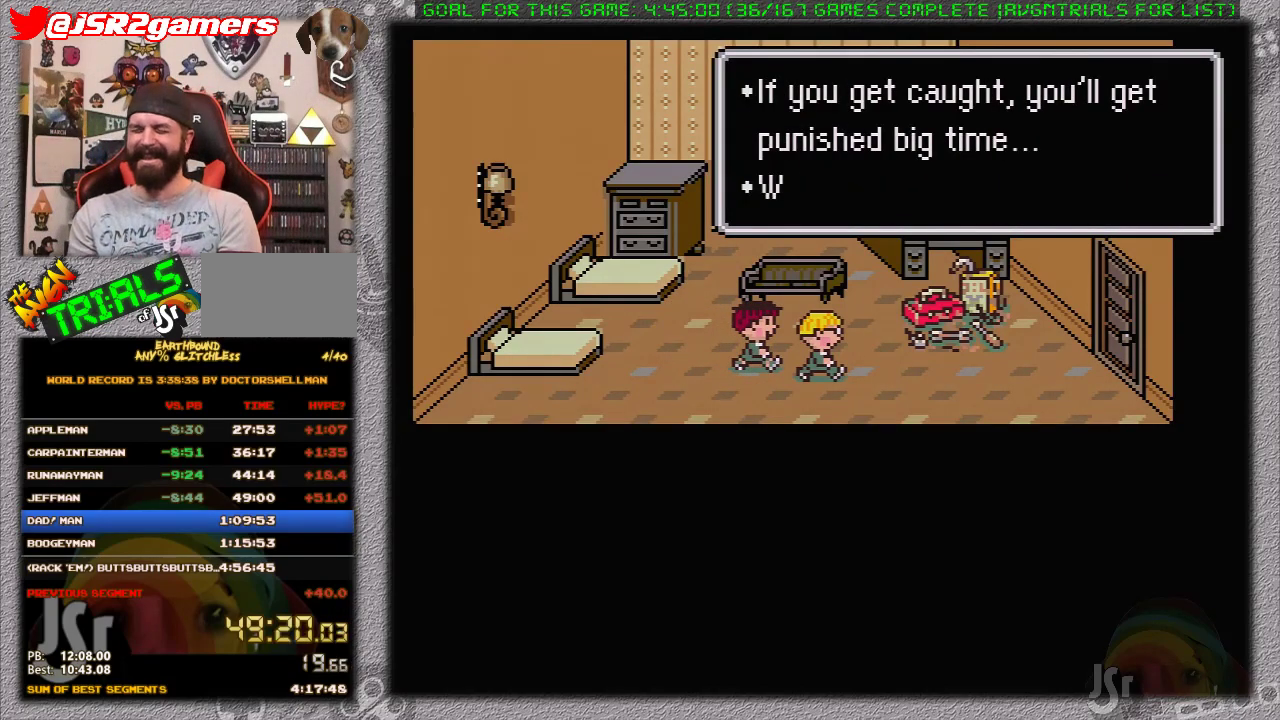
{"dt_ms": 500, "buttons": [], "events": [[17, "A", "down"], [117, "A", "up"], [167, "A", "down"], [300, "A", "up"], [400, "A", "down"], [500, "A", "up"]]}
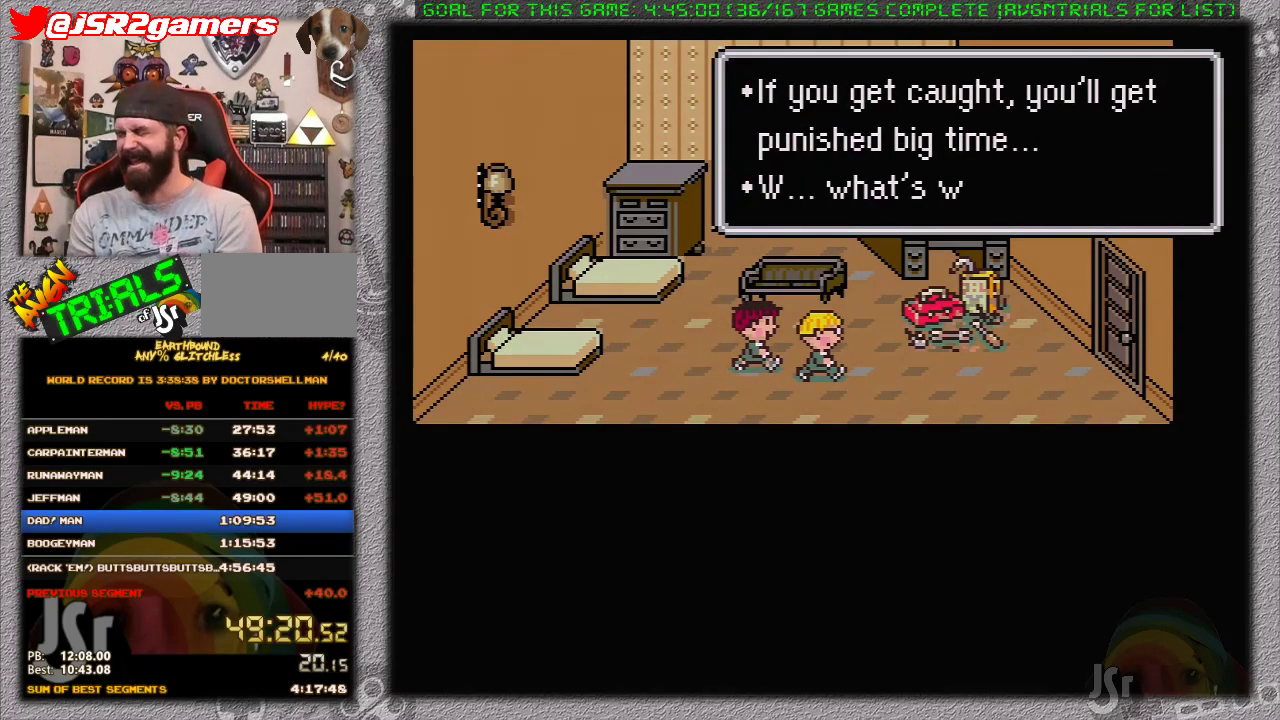
{"dt_ms": 500, "buttons": ["A"], "events": [[50, "A", "down"], [183, "A", "up"], [250, "A", "down"], [333, "A", "up"], [433, "A", "down"]]}
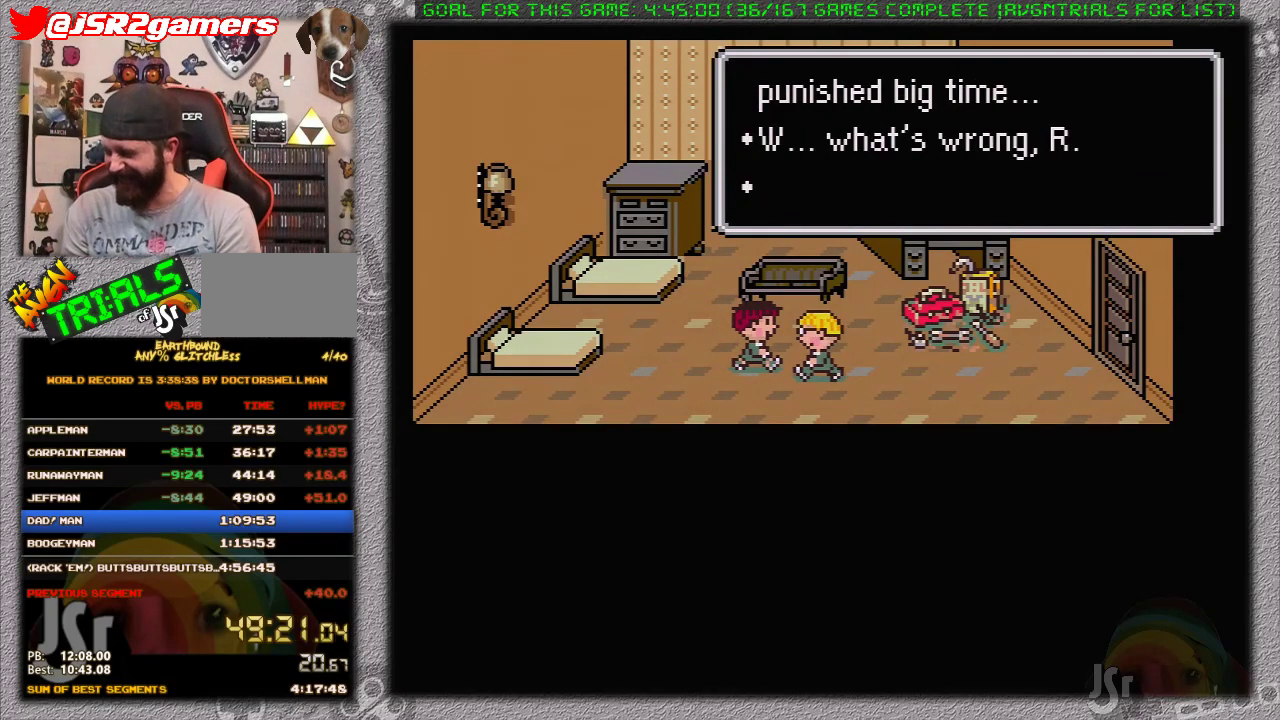
{"dt_ms": 500, "buttons": ["A"], "events": [[17, "A", "up"], [83, "A", "down"], [183, "A", "up"], [250, "A", "down"], [333, "A", "up"], [400, "A", "down"]]}
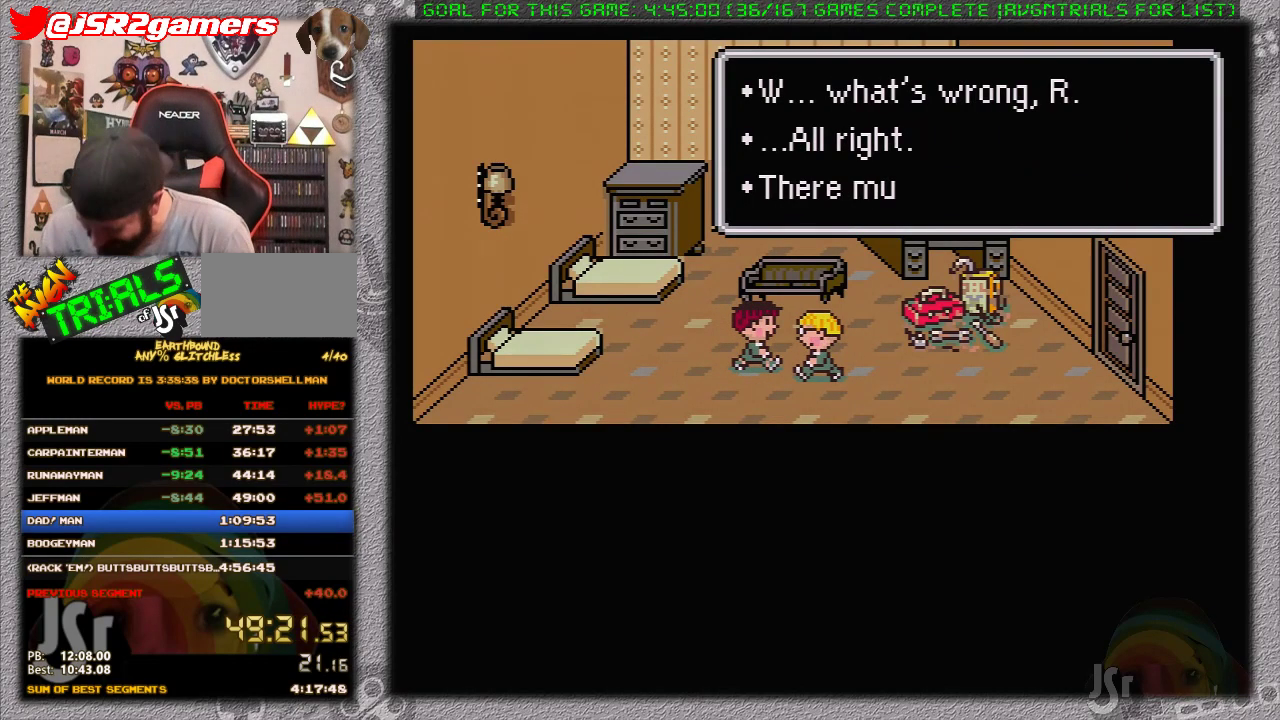
{"dt_ms": 500, "buttons": [], "events": [[33, "A", "up"], [100, "A", "down"], [433, "A", "up"]]}
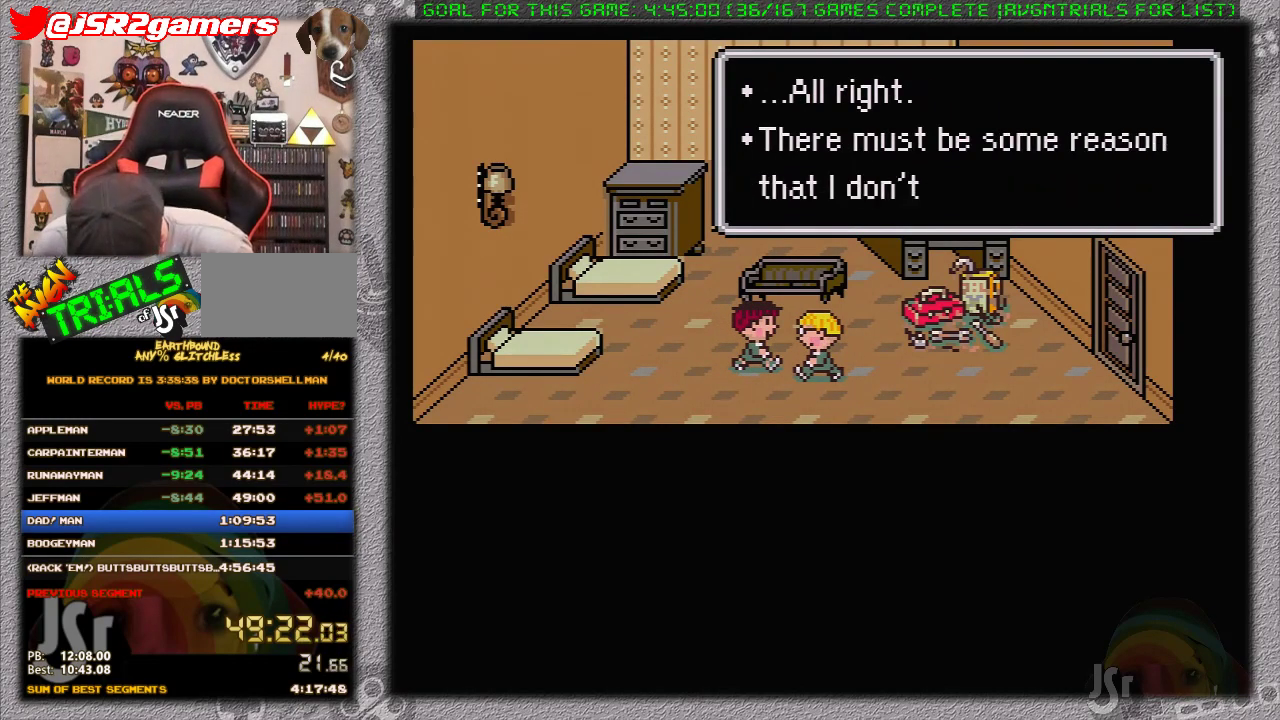
{"dt_ms": 500, "buttons": ["A"], "events": [[17, "A", "down"], [83, "A", "up"], [183, "A", "down"], [267, "A", "up"], [333, "A", "down"]]}
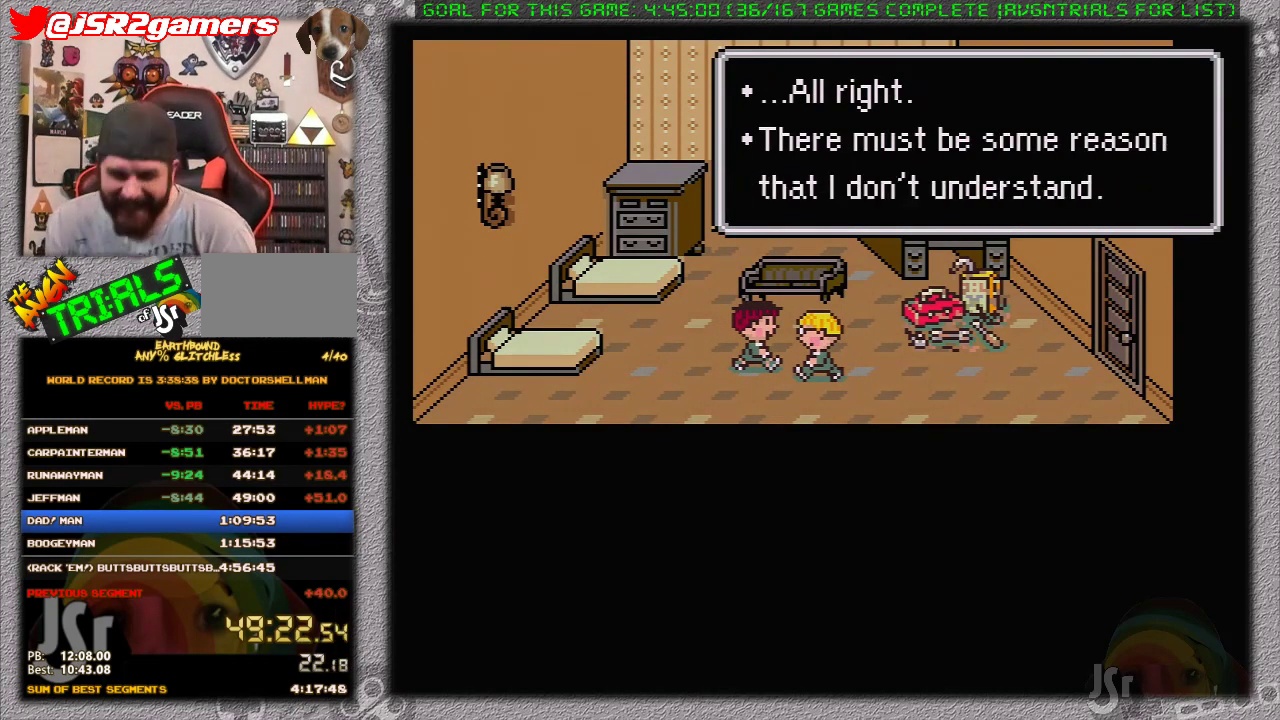
{"dt_ms": 500, "buttons": ["A"], "events": [[50, "A", "up"], [117, "A", "down"], [200, "A", "up"], [267, "A", "down"], [367, "A", "up"], [433, "A", "down"]]}
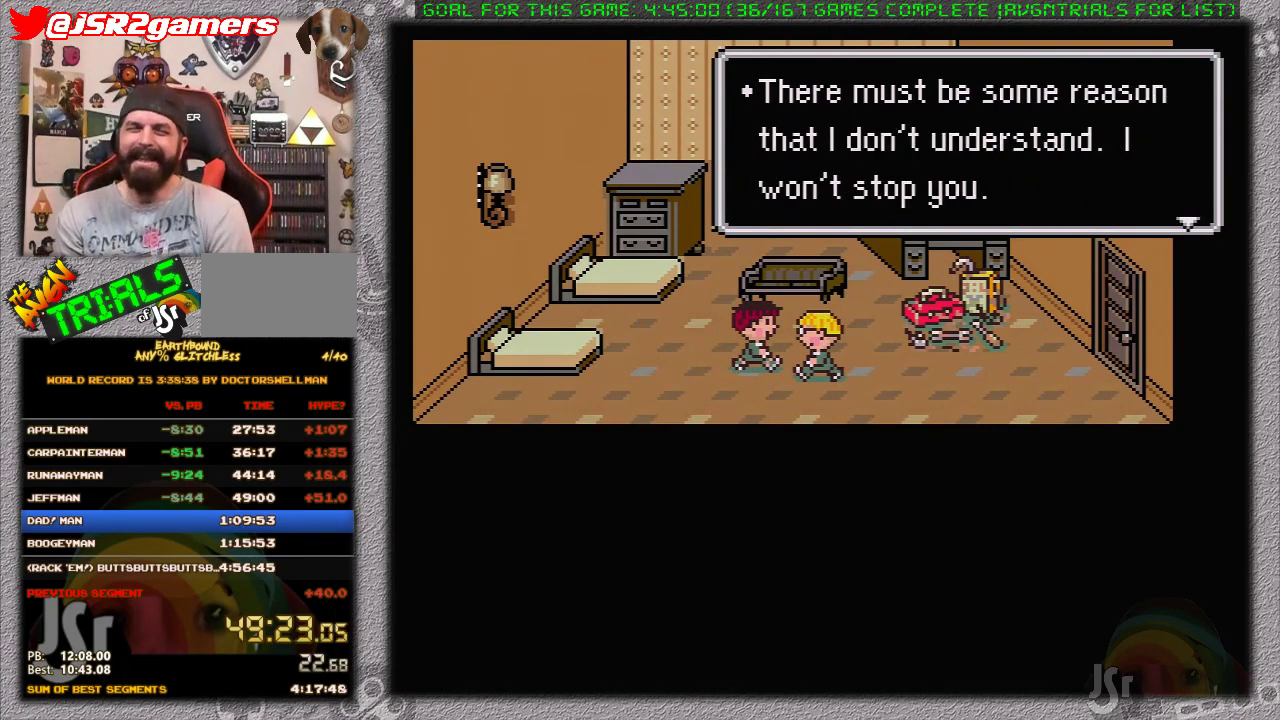
{"dt_ms": 500, "buttons": [], "events": [[33, "A", "up"], [100, "A", "down"], [183, "A", "up"], [233, "A", "down"], [317, "A", "up"], [417, "A", "down"], [467, "A", "up"]]}
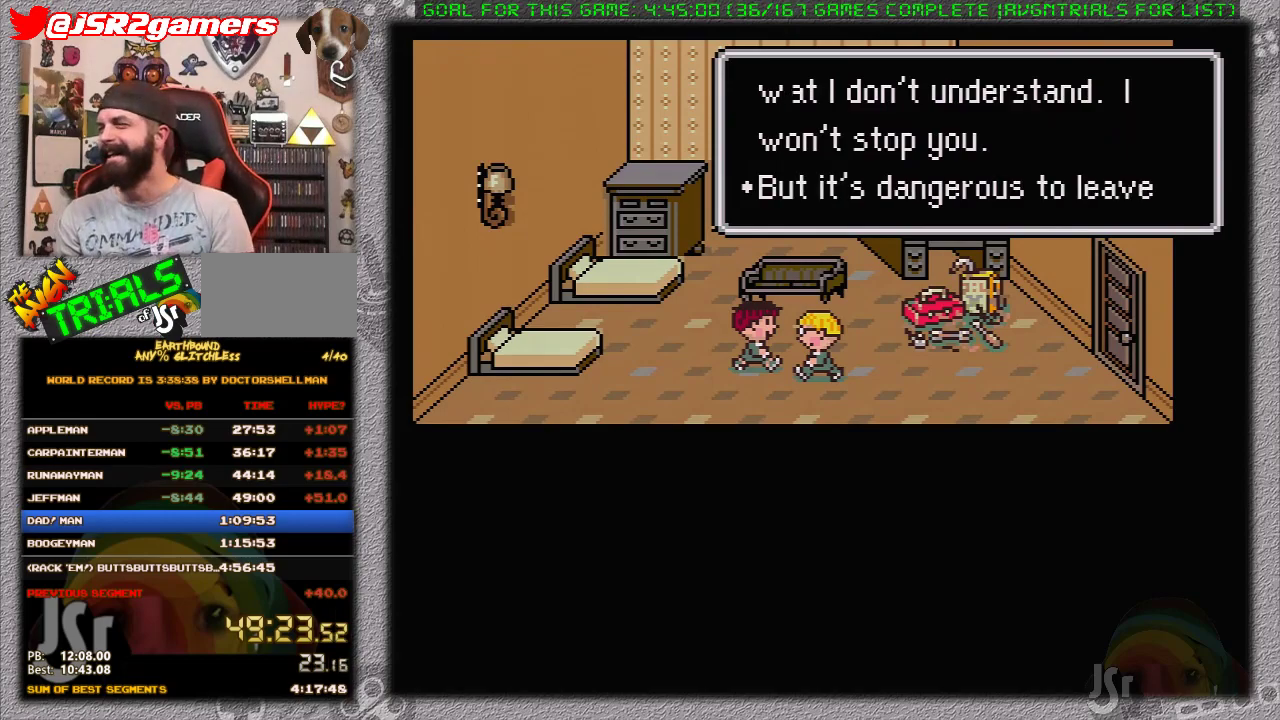
{"dt_ms": 500, "buttons": [], "events": [[67, "A", "down"], [167, "A", "up"], [250, "A", "down"], [317, "A", "up"], [383, "A", "down"], [467, "A", "up"]]}
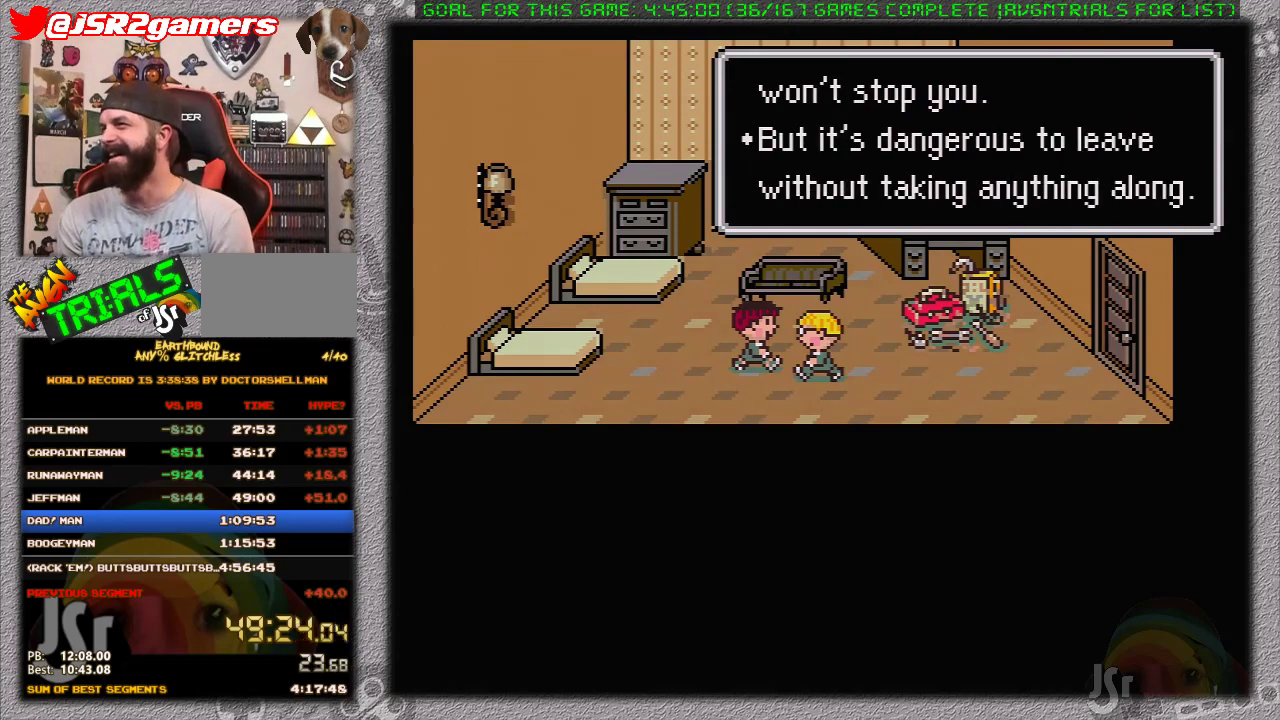
{"dt_ms": 500, "buttons": [], "events": [[67, "A", "down"], [167, "A", "up"], [217, "A", "down"], [317, "A", "up"], [417, "A", "down"], [500, "A", "up"]]}
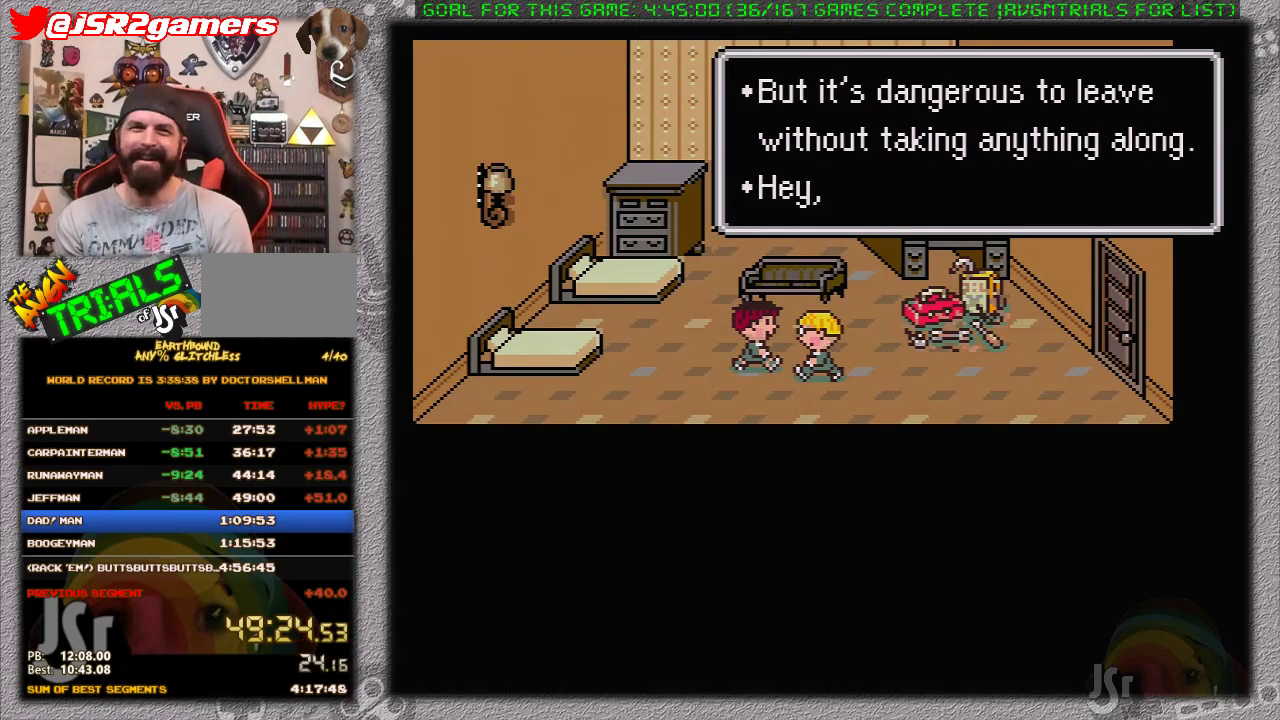
{"dt_ms": 500, "buttons": ["A"], "events": [[100, "A", "down"], [183, "A", "up"], [250, "A", "down"], [350, "A", "up"], [433, "A", "down"]]}
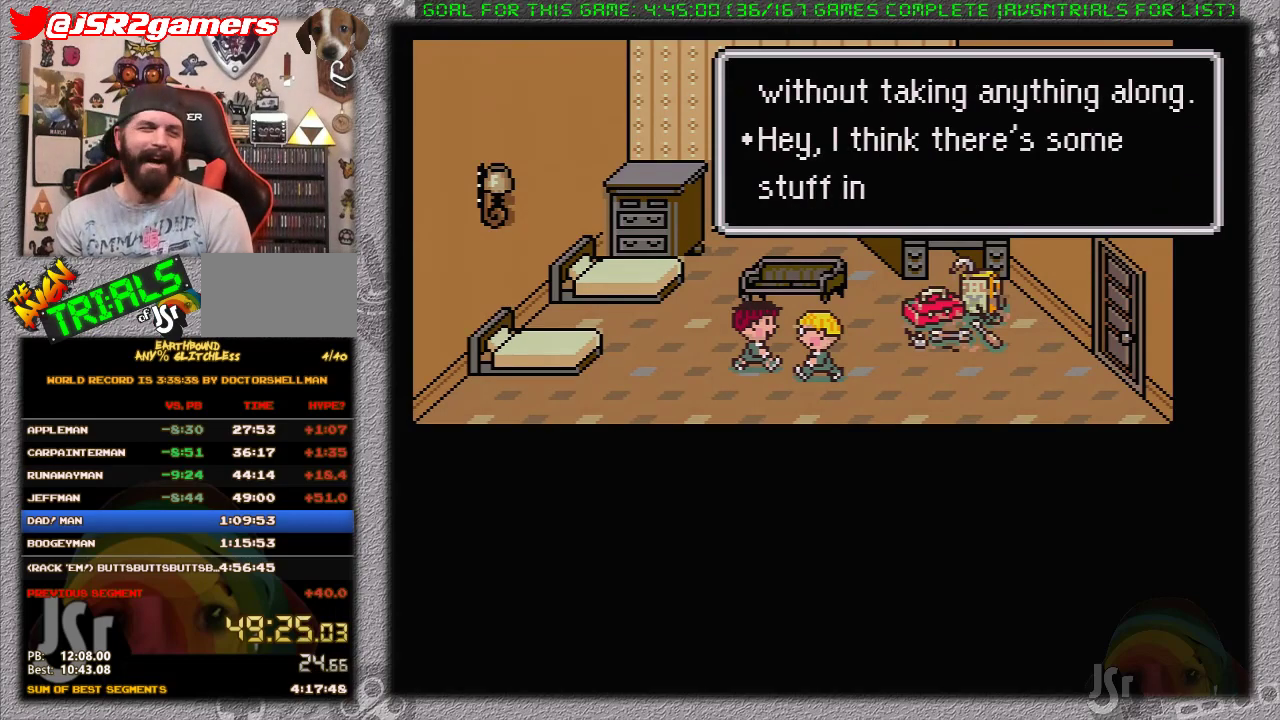
{"dt_ms": 500, "buttons": ["A"], "events": [[200, "A", "up"], [283, "A", "down"], [417, "A", "up"], [483, "A", "down"]]}
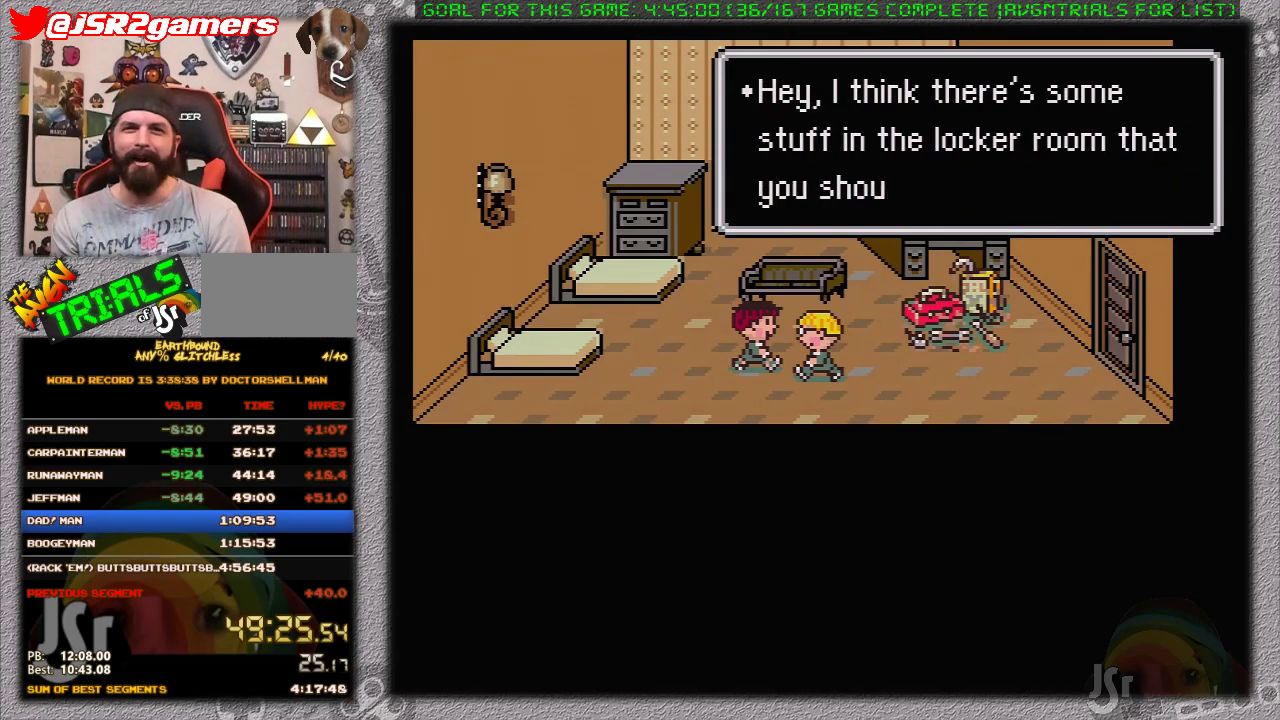
{"dt_ms": 500, "buttons": ["A"], "events": [[67, "A", "up"], [167, "A", "down"], [250, "A", "up"], [317, "A", "down"], [450, "A", "up"], [500, "A", "down"]]}